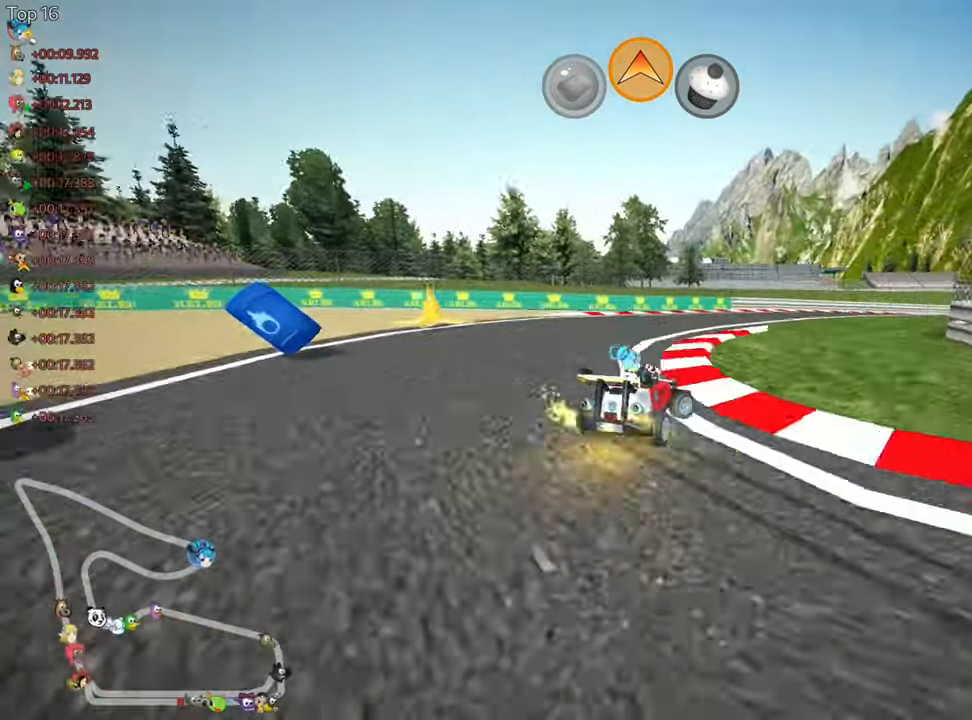
Gameplay with keyboard; each line is a JSON object with the keys held at the frame after it. "events" lists presses ("down") and releases ("up") of "down", "fire", "flag", "left", "look", "nitro", "right", "skid" and "up" between this image and that frame as [ms after this image, input, new state], when the widget could be followed in between. No other keys are recorded. Mouse input is not recorded. Key names are as the overlay labels them; some are game actions (e.g. jump) rather than physical keys.
{"keys": ["right", "up"], "events": [[333, "nitro", "down"], [483, "nitro", "up"]]}
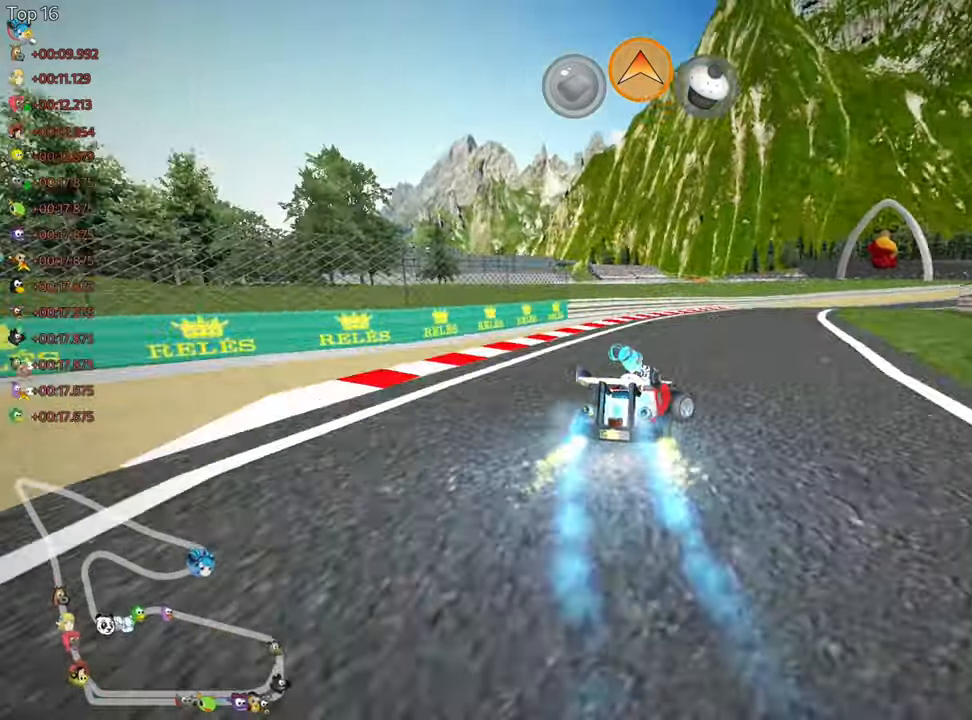
{"keys": ["up"], "events": [[33, "right", "up"]]}
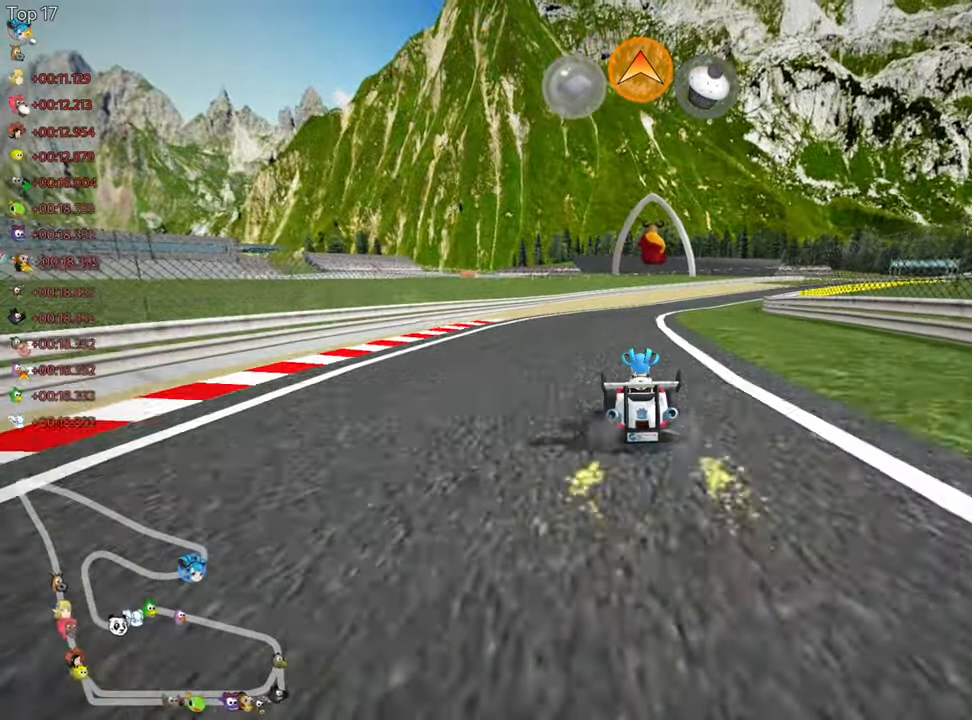
{"keys": ["up"], "events": [[83, "fire", "down"], [200, "fire", "up"]]}
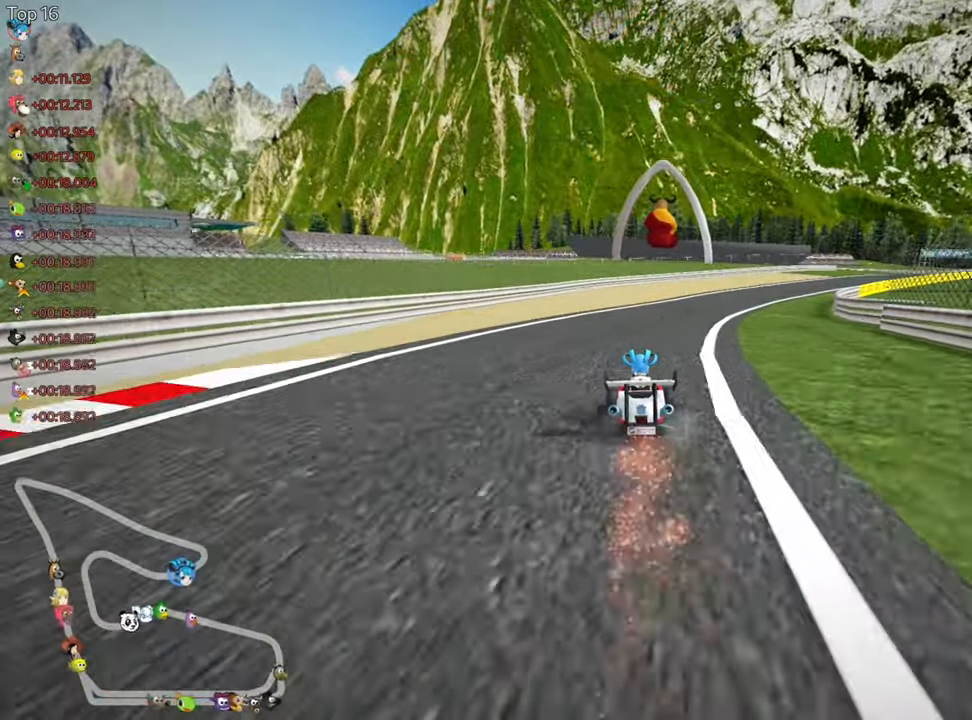
{"keys": ["left", "skid", "up"], "events": [[33, "right", "down"], [33, "skid", "down"], [200, "left", "down"], [216, "right", "up"]]}
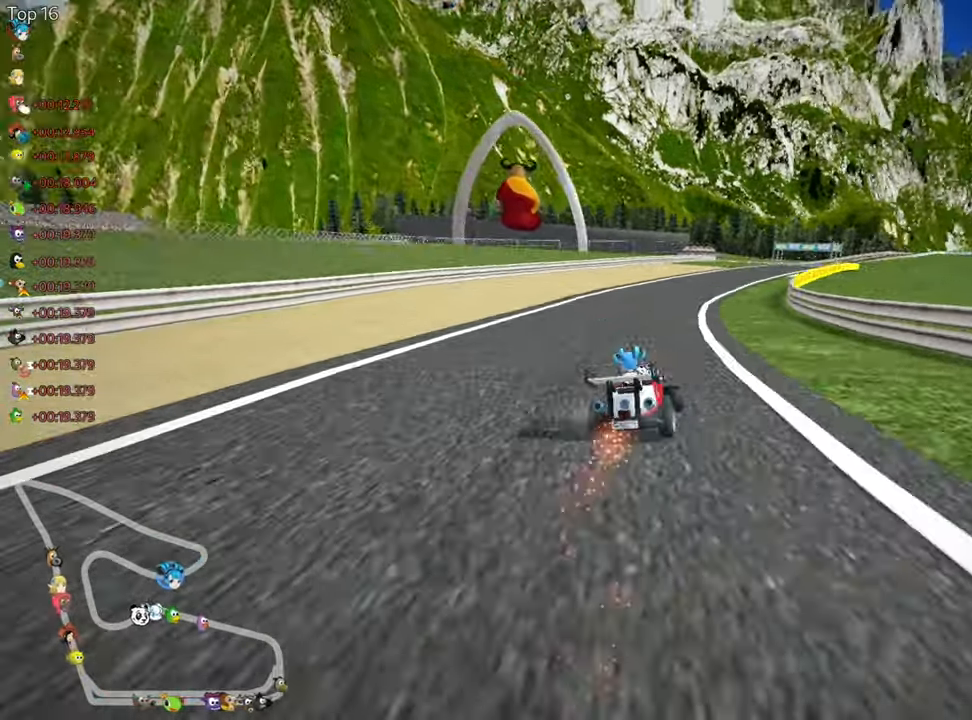
{"keys": ["left", "skid", "up"], "events": [[83, "right", "down"], [100, "left", "up"], [283, "left", "down"], [316, "right", "up"]]}
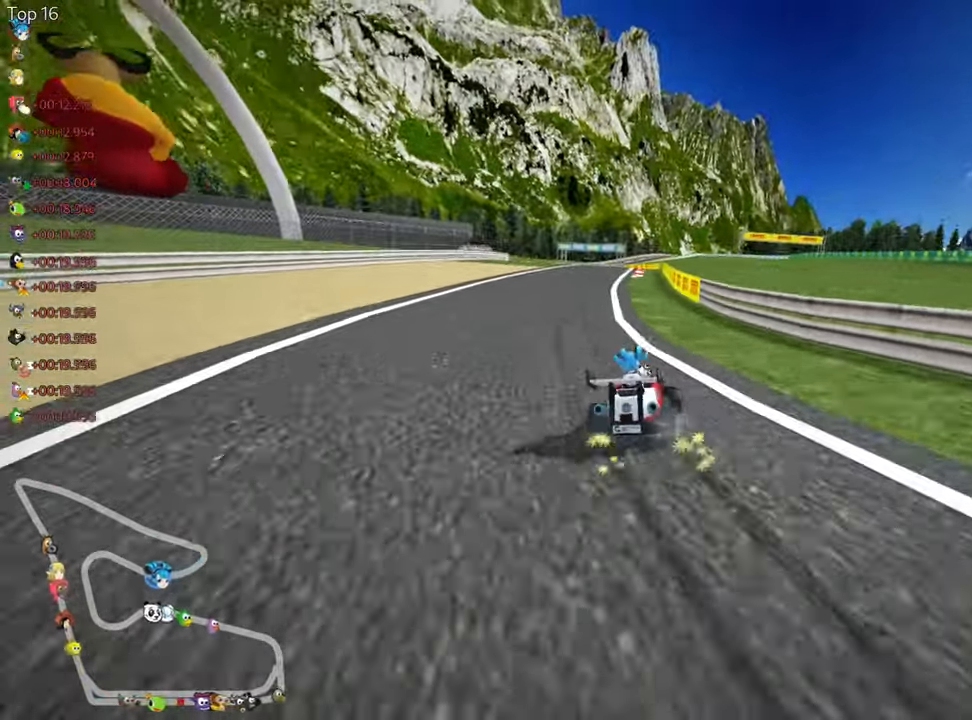
{"keys": ["left", "skid", "up"], "events": []}
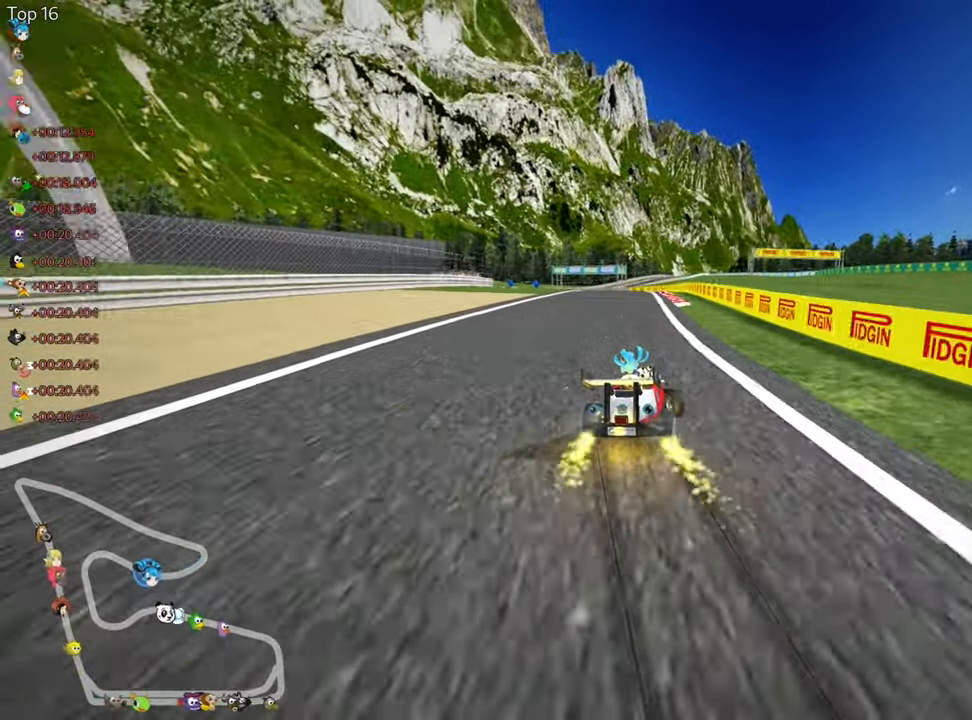
{"keys": ["right", "up"], "events": [[100, "skid", "up"], [116, "nitro", "down"], [233, "nitro", "up"], [316, "left", "up"], [450, "right", "down"]]}
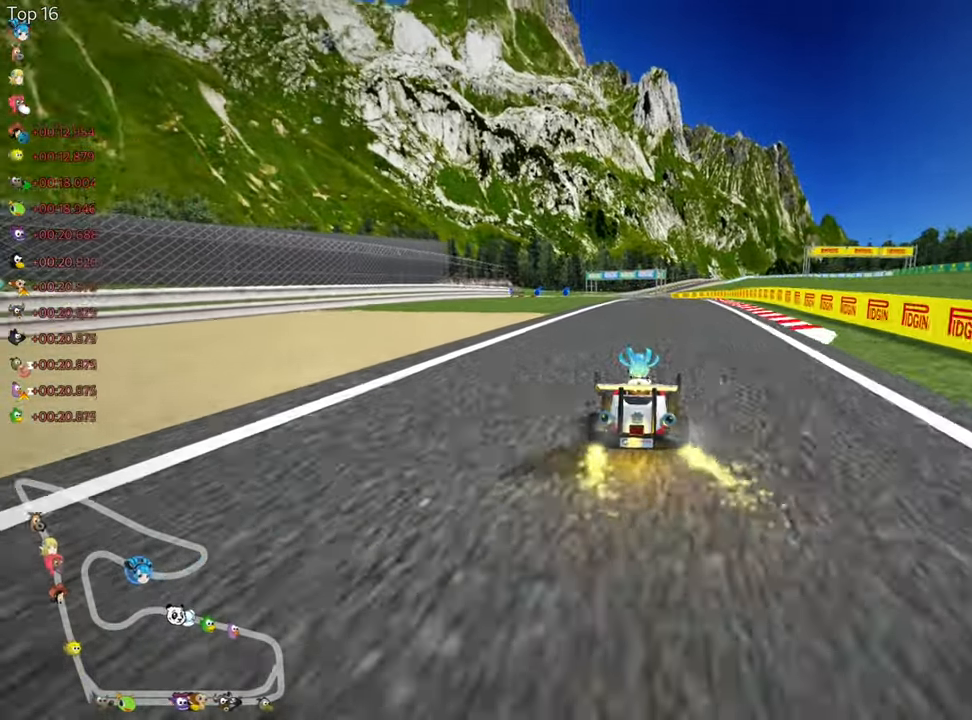
{"keys": ["right", "skid", "up"], "events": [[266, "right", "up"], [300, "skid", "down"], [333, "left", "down"], [416, "right", "down"], [466, "left", "up"]]}
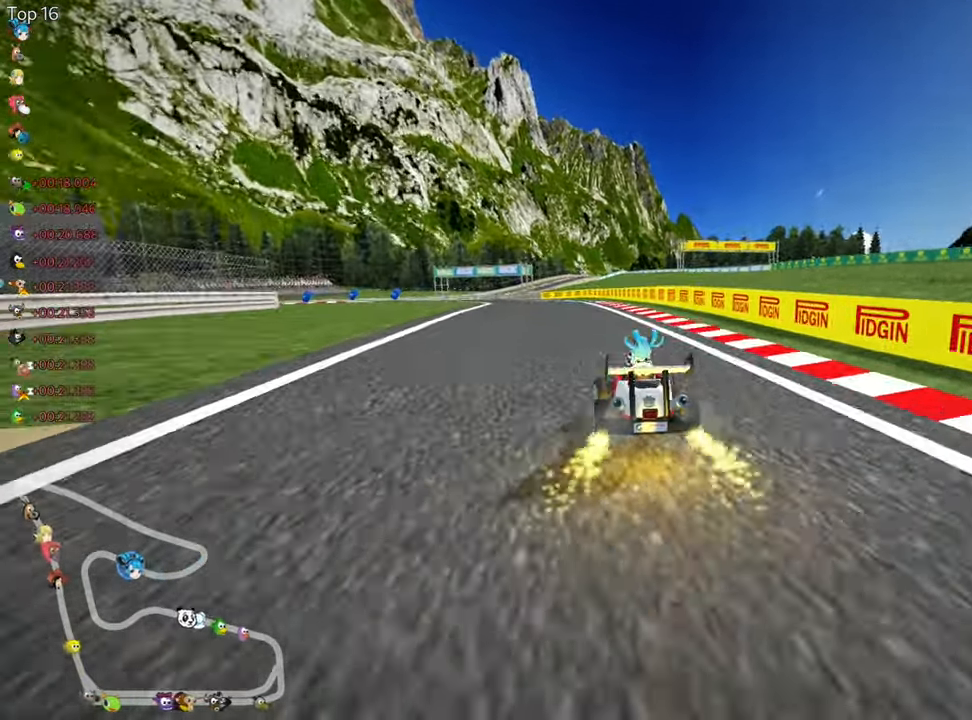
{"keys": ["right", "skid", "up"], "events": []}
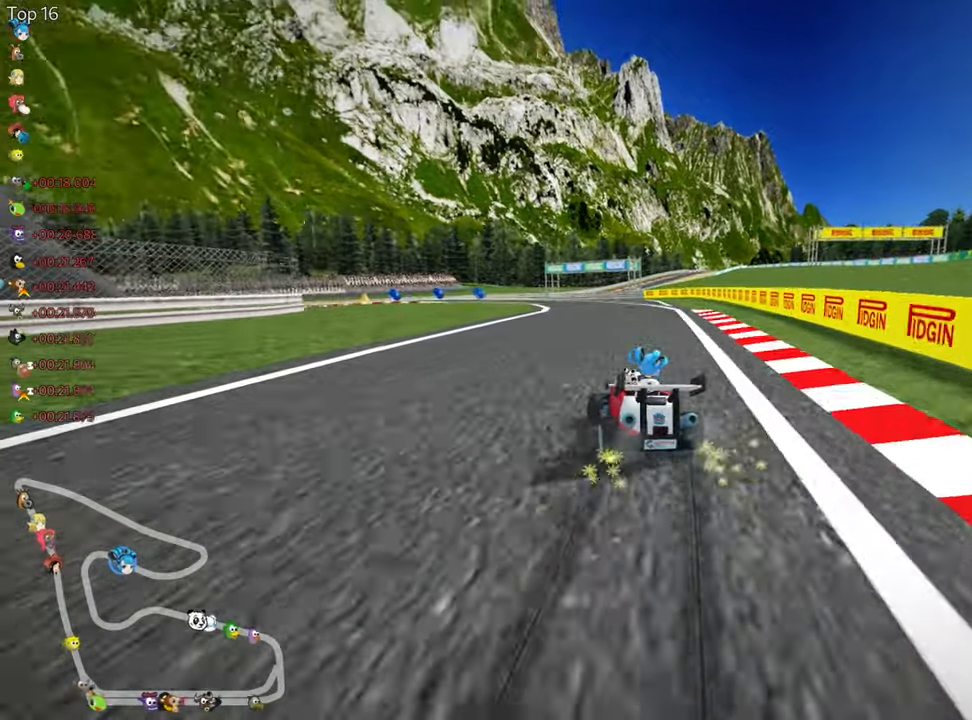
{"keys": ["right", "skid", "up"], "events": []}
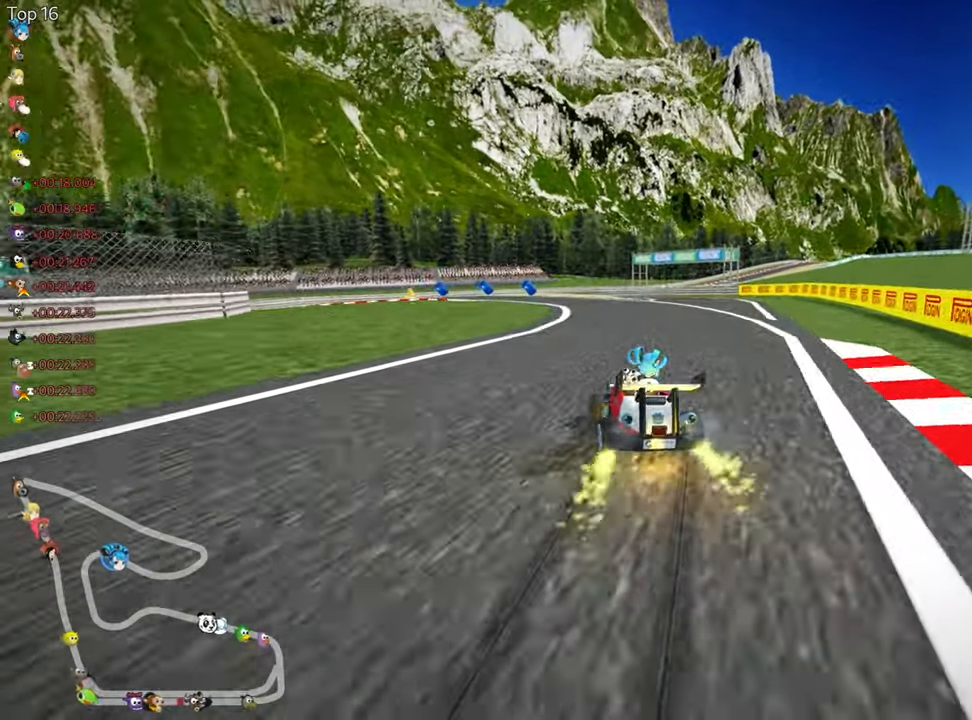
{"keys": ["skid", "up"], "events": [[283, "right", "up"]]}
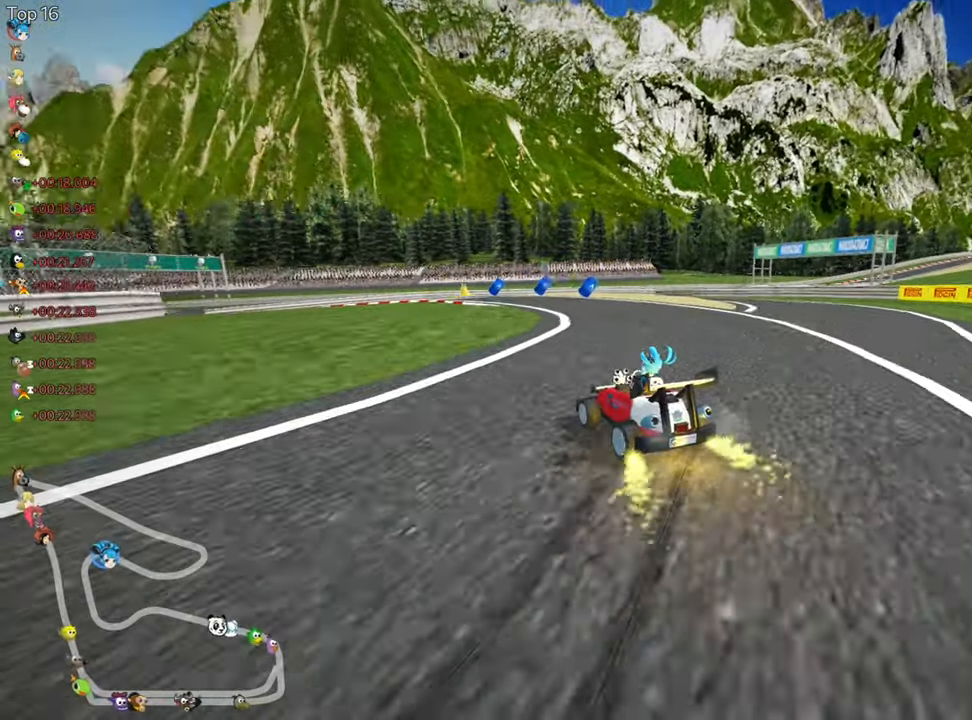
{"keys": ["right", "skid", "up"], "events": [[333, "right", "down"]]}
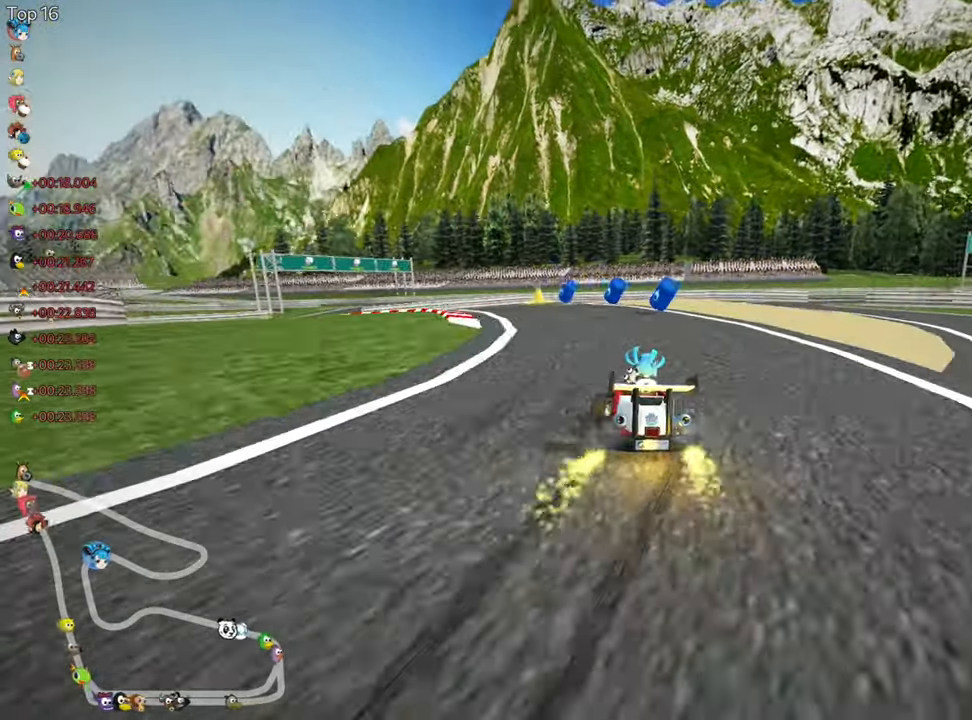
{"keys": ["left", "skid", "up"], "events": [[17, "right", "up"], [67, "left", "down"]]}
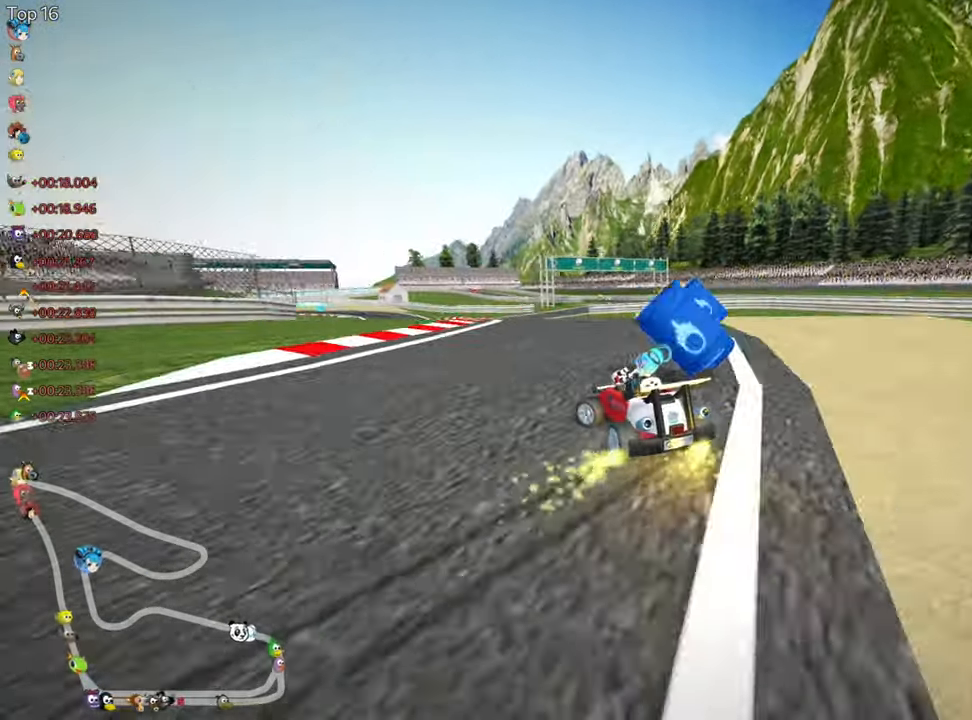
{"keys": ["up"], "events": [[100, "skid", "up"], [333, "left", "up"]]}
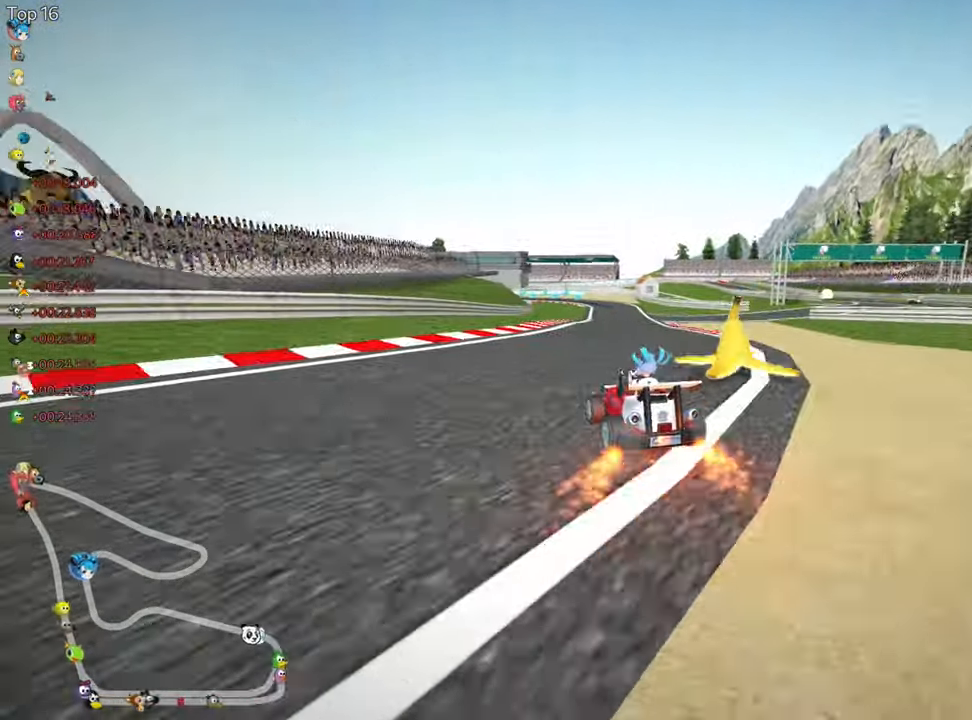
{"keys": ["right", "up"], "events": [[67, "nitro", "down"], [83, "right", "down"], [217, "nitro", "up"]]}
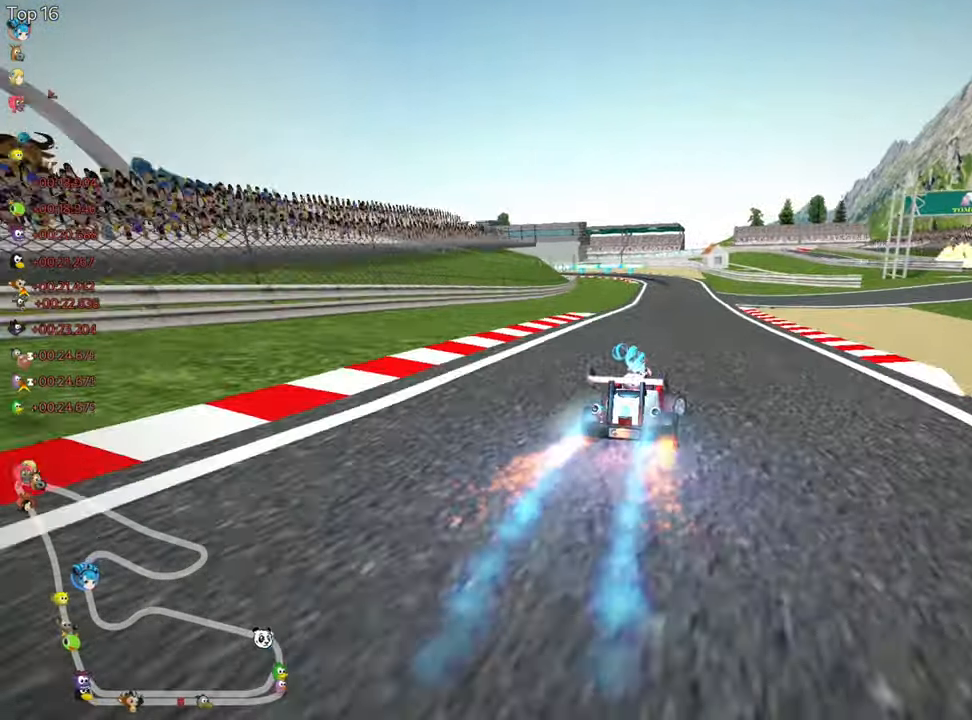
{"keys": ["right", "skid", "up"], "events": [[133, "right", "up"], [217, "left", "down"], [217, "skid", "down"], [367, "left", "up"], [383, "right", "down"]]}
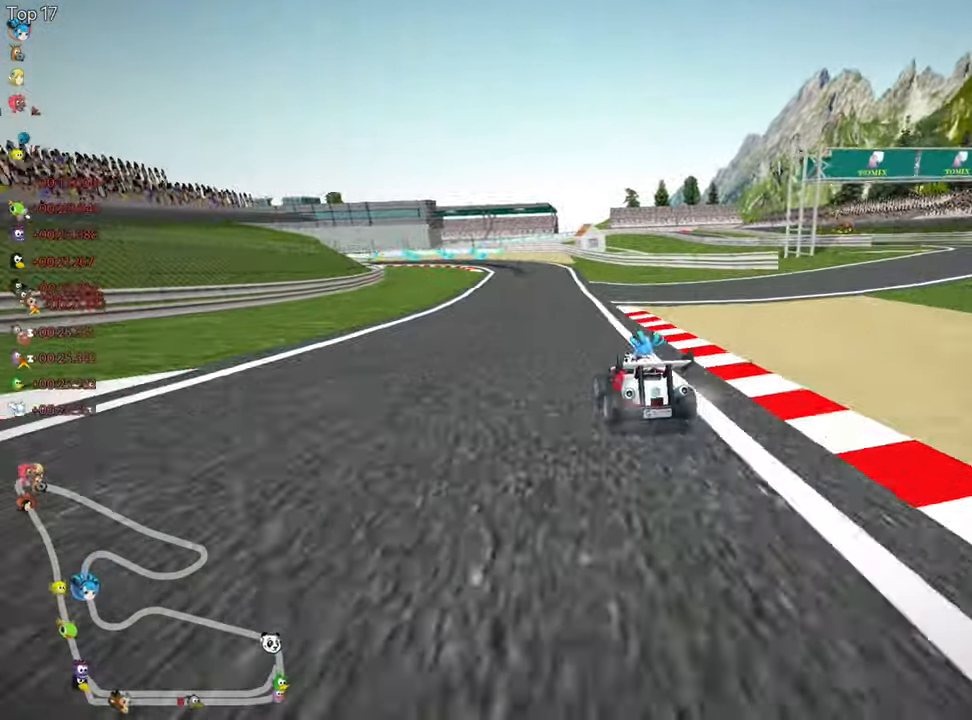
{"keys": ["right", "skid", "up"], "events": []}
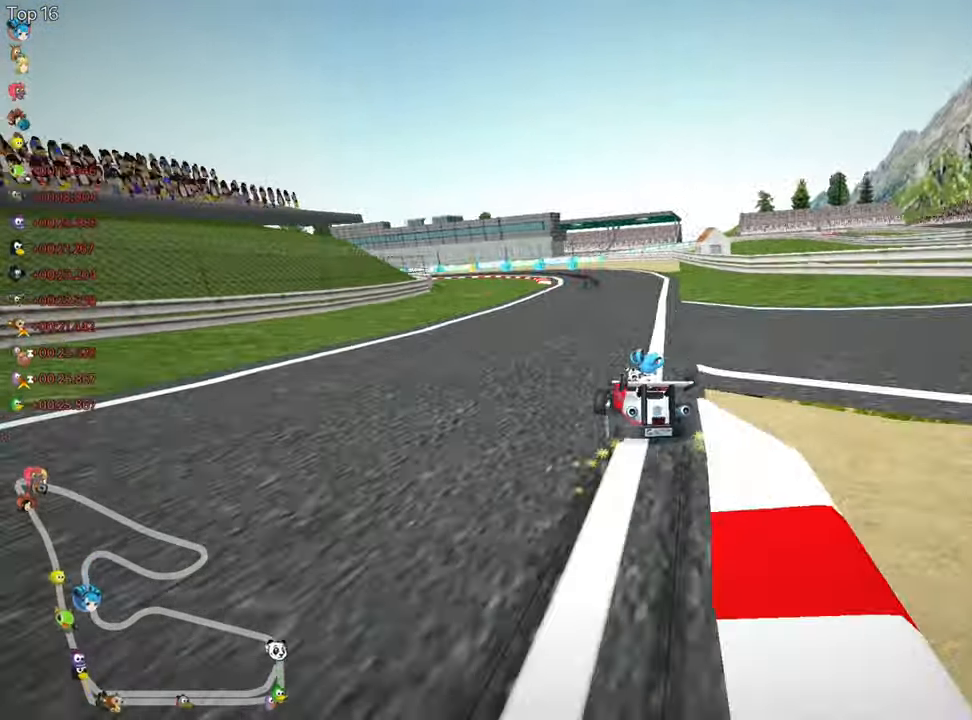
{"keys": ["right", "skid", "up"], "events": []}
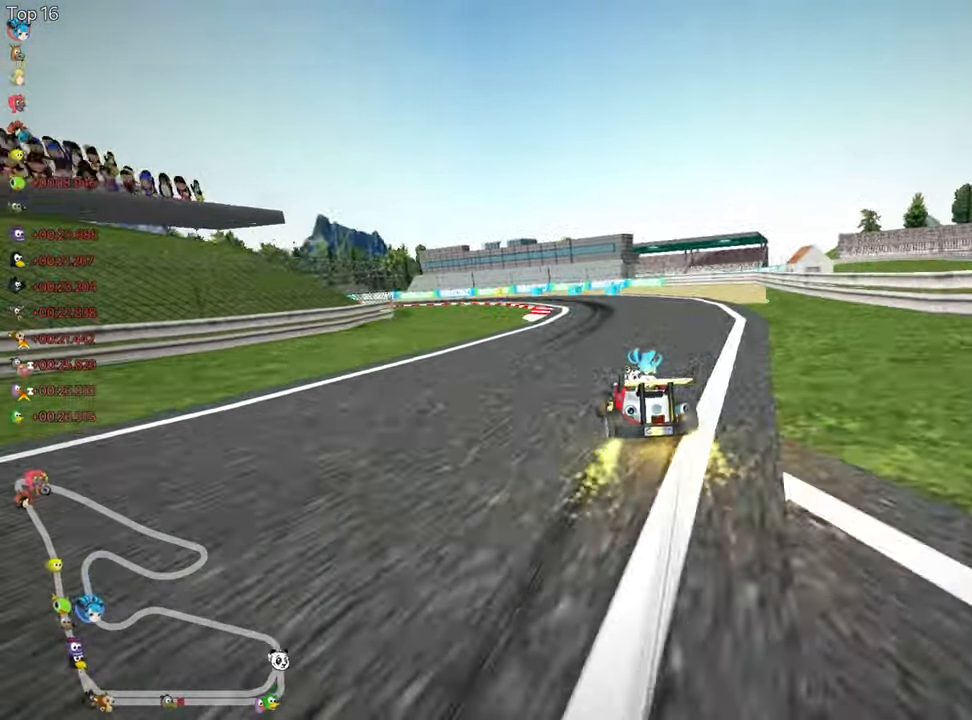
{"keys": ["right", "skid", "up"], "events": []}
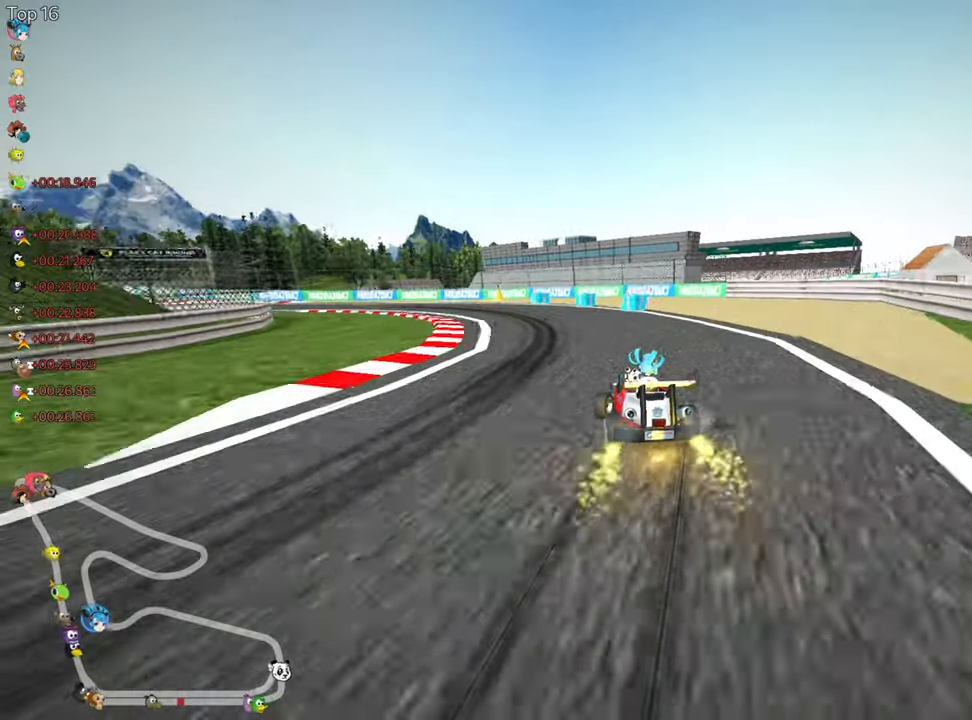
{"keys": ["left", "skid", "up"], "events": [[84, "left", "down"], [134, "right", "up"]]}
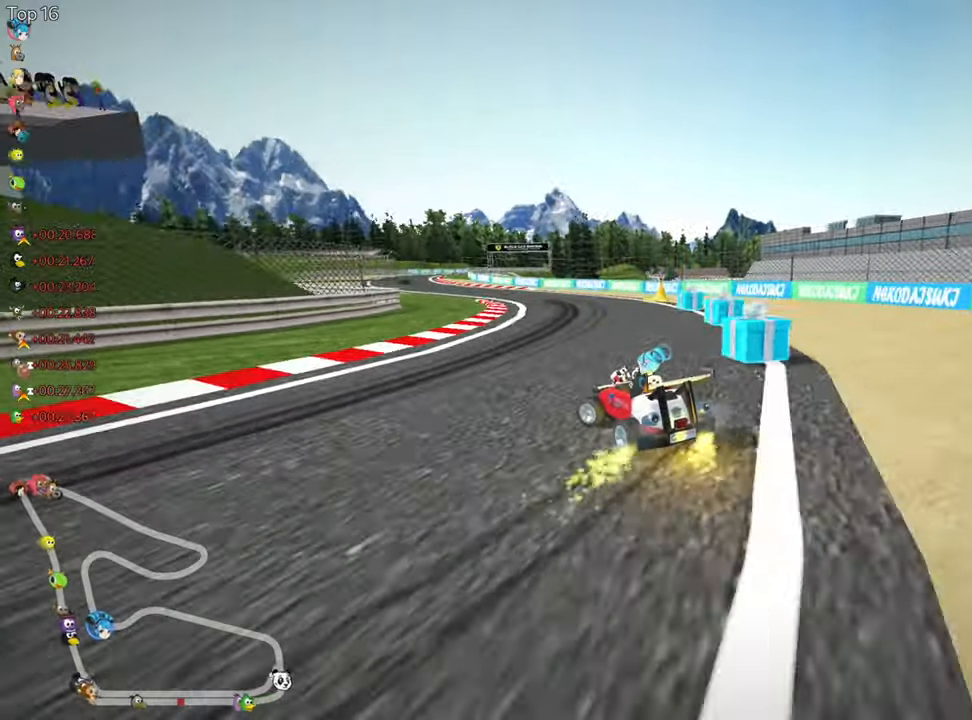
{"keys": ["right", "up"], "events": [[184, "skid", "up"], [267, "fire", "down"], [334, "left", "up"], [384, "fire", "up"], [500, "right", "down"]]}
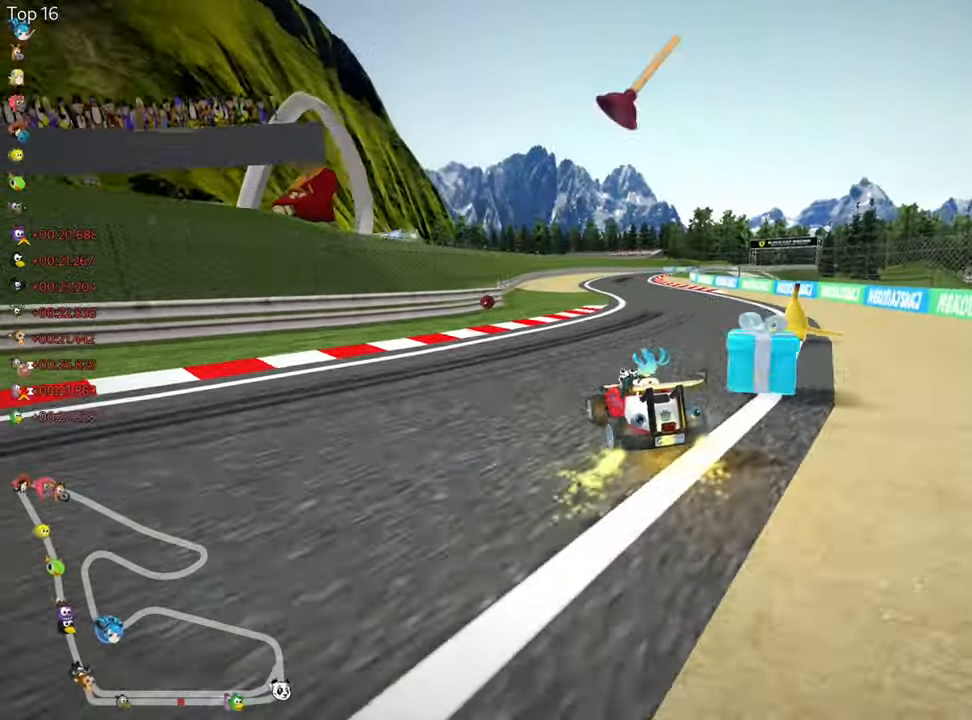
{"keys": ["up"], "events": [[350, "nitro", "down"], [434, "right", "up"], [500, "nitro", "up"]]}
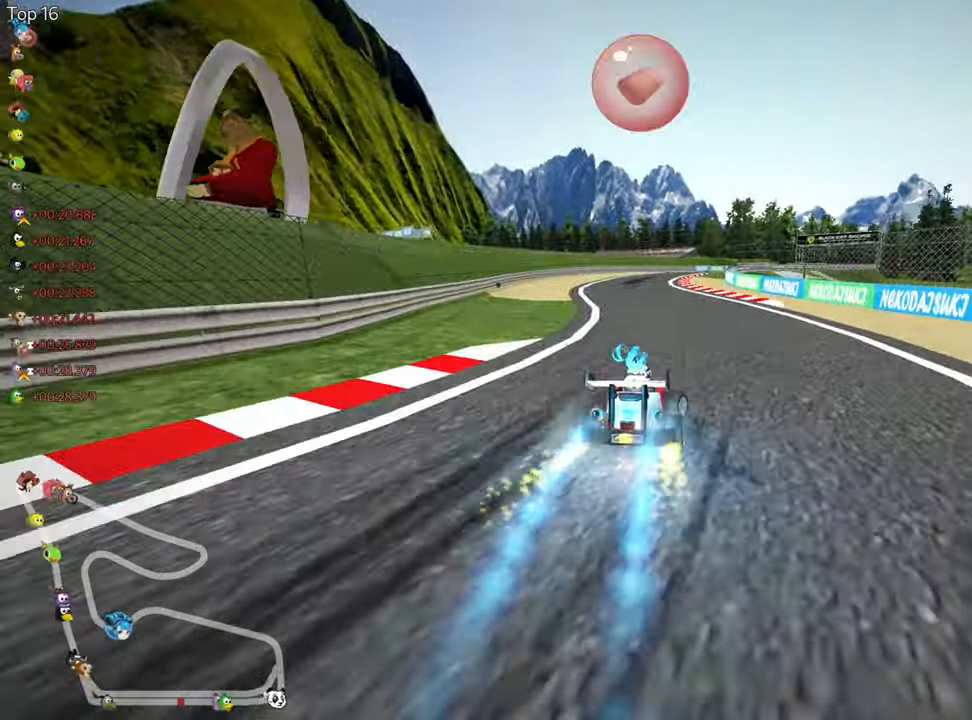
{"keys": ["left", "up"], "events": [[150, "left", "down"]]}
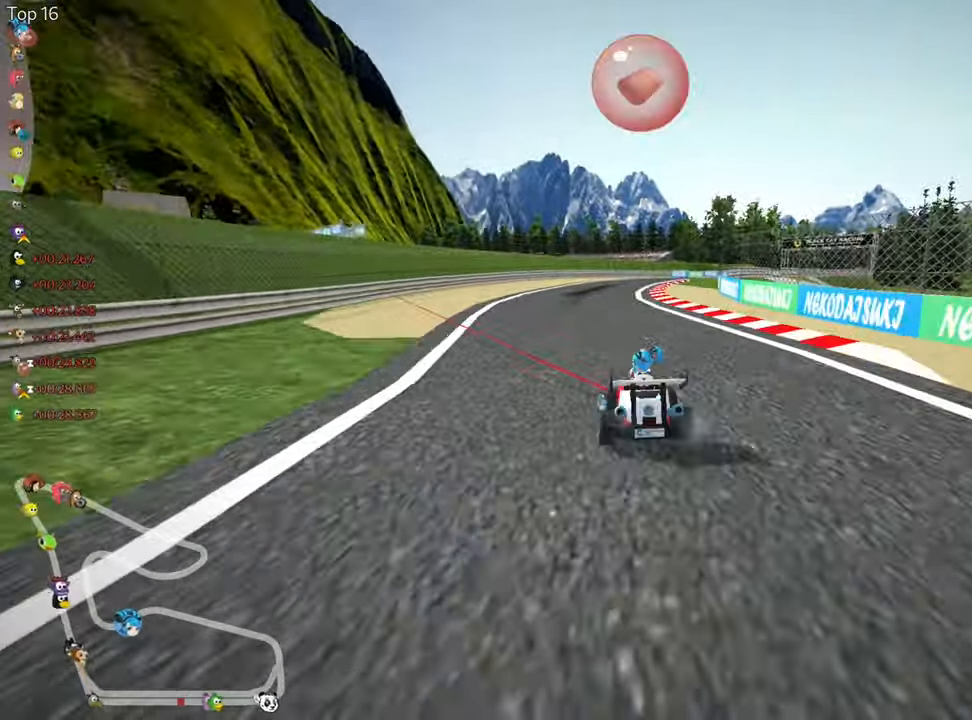
{"keys": ["left", "skid", "up"], "events": [[50, "left", "up"], [100, "skid", "down"], [134, "right", "down"], [267, "right", "up"], [284, "left", "down"]]}
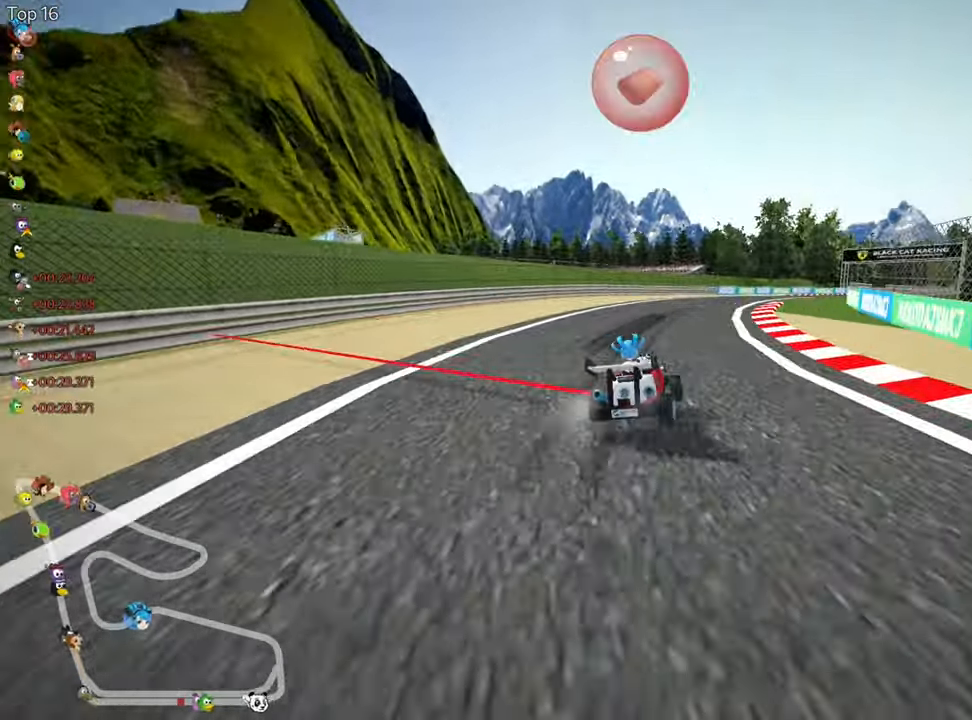
{"keys": ["left", "skid", "up"], "events": [[84, "left", "up"], [484, "left", "down"]]}
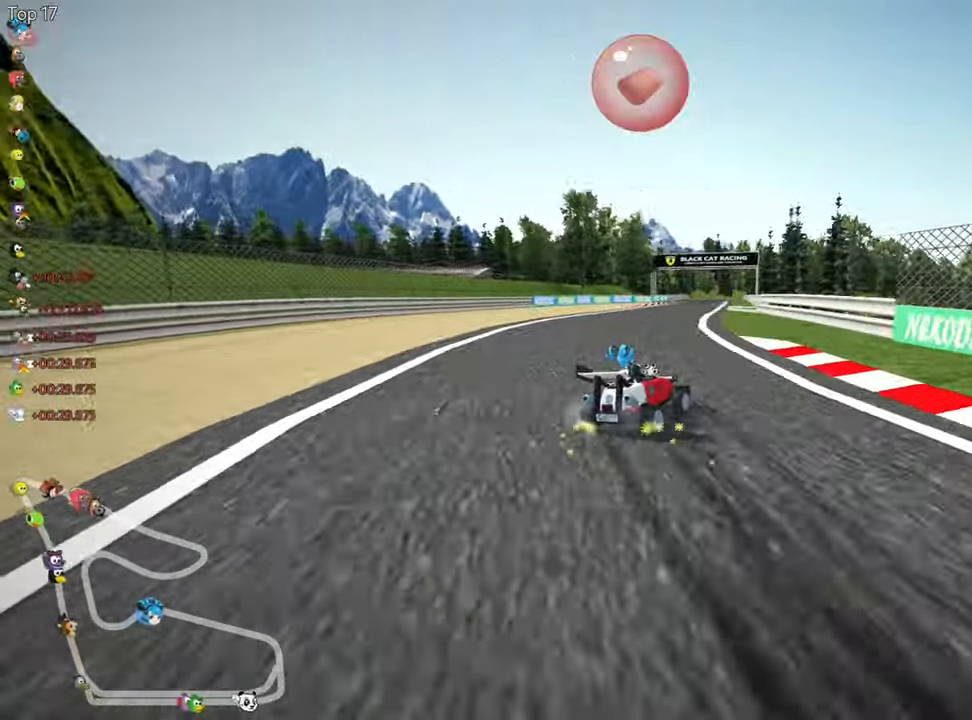
{"keys": ["right", "skid", "up"], "events": [[350, "left", "up"], [484, "right", "down"]]}
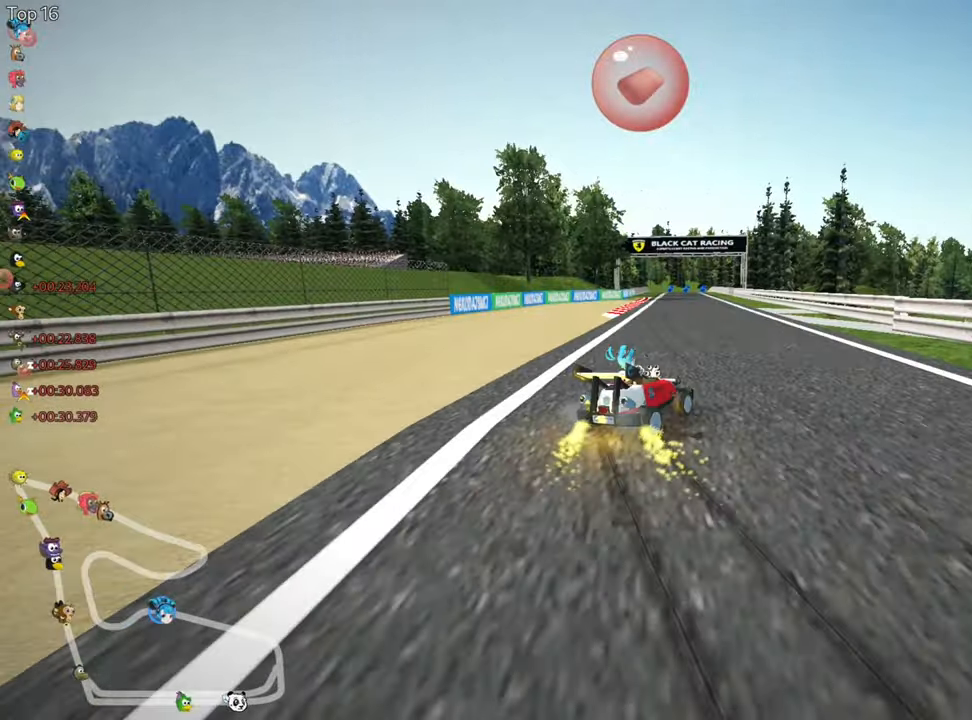
{"keys": ["left", "skid", "up"], "events": [[84, "left", "down"], [84, "right", "up"]]}
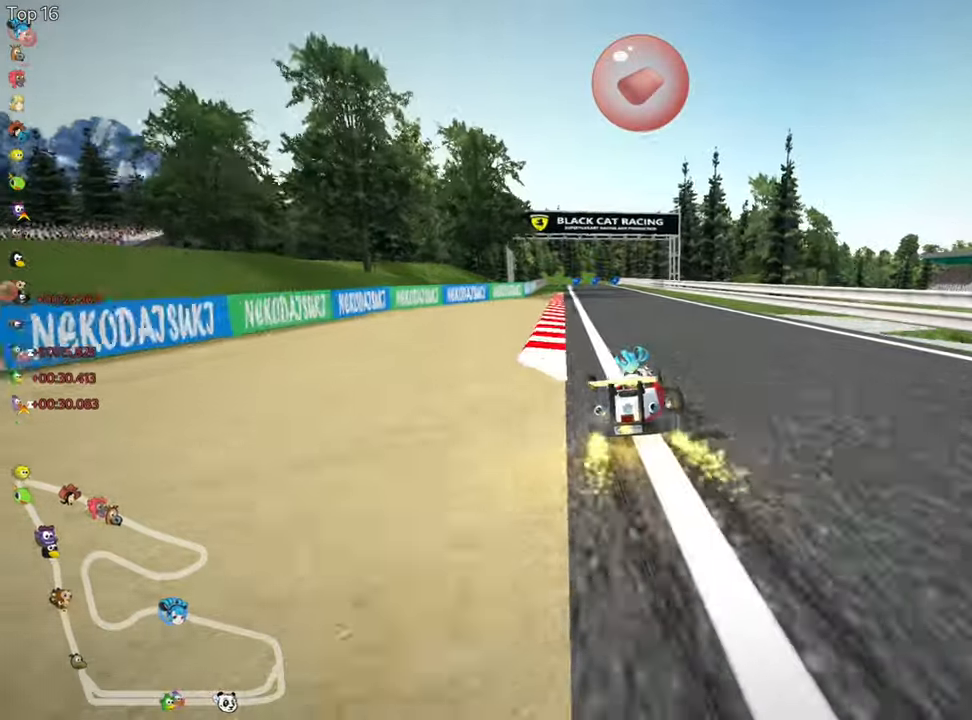
{"keys": ["left", "nitro", "up"], "events": [[334, "nitro", "down"], [367, "skid", "up"]]}
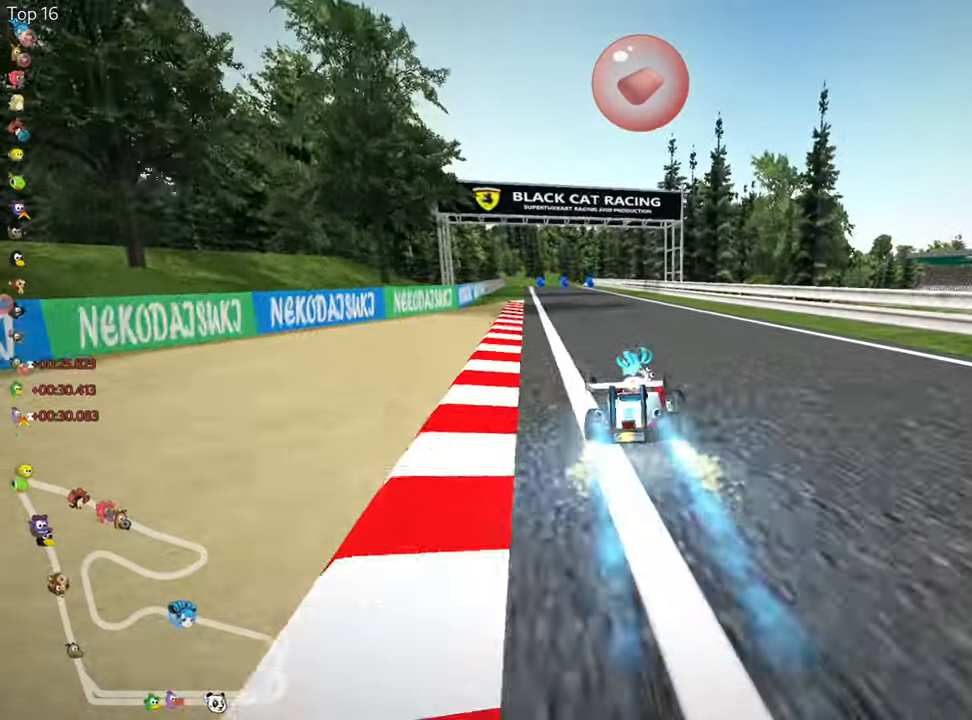
{"keys": ["up"], "events": [[67, "nitro", "up"], [184, "left", "up"]]}
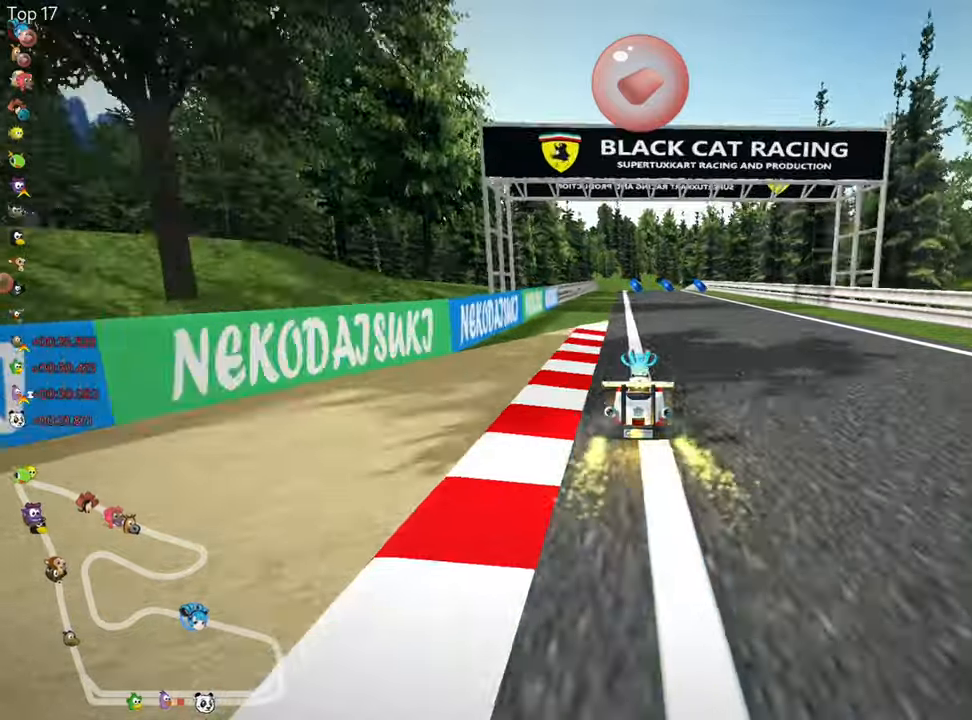
{"keys": ["up"], "events": []}
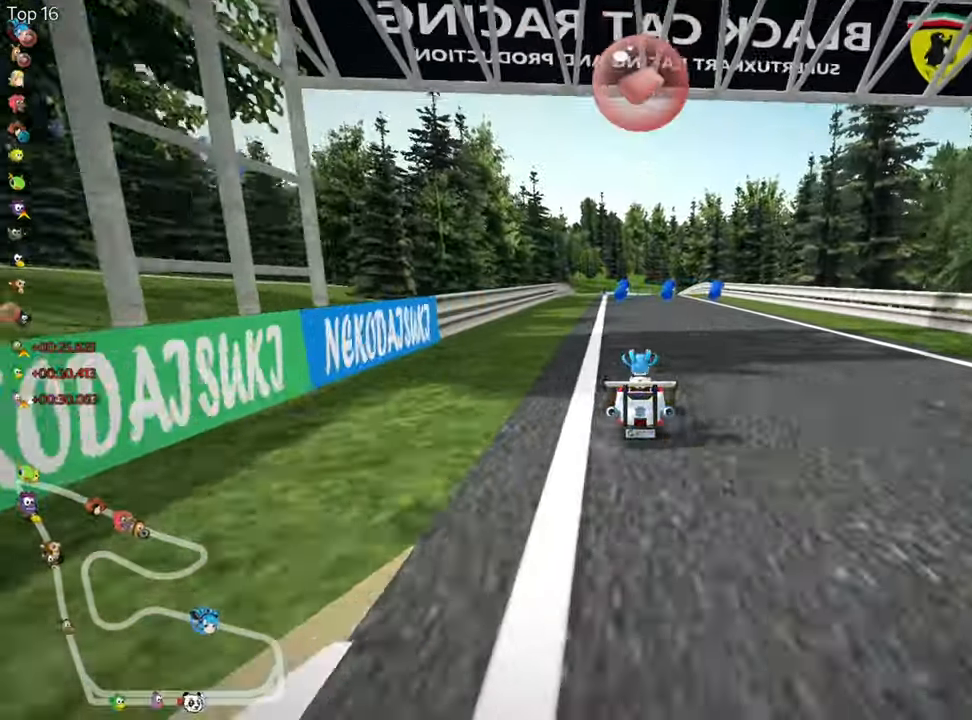
{"keys": ["right", "up"], "events": [[66, "left", "down"], [183, "left", "up"], [483, "right", "down"]]}